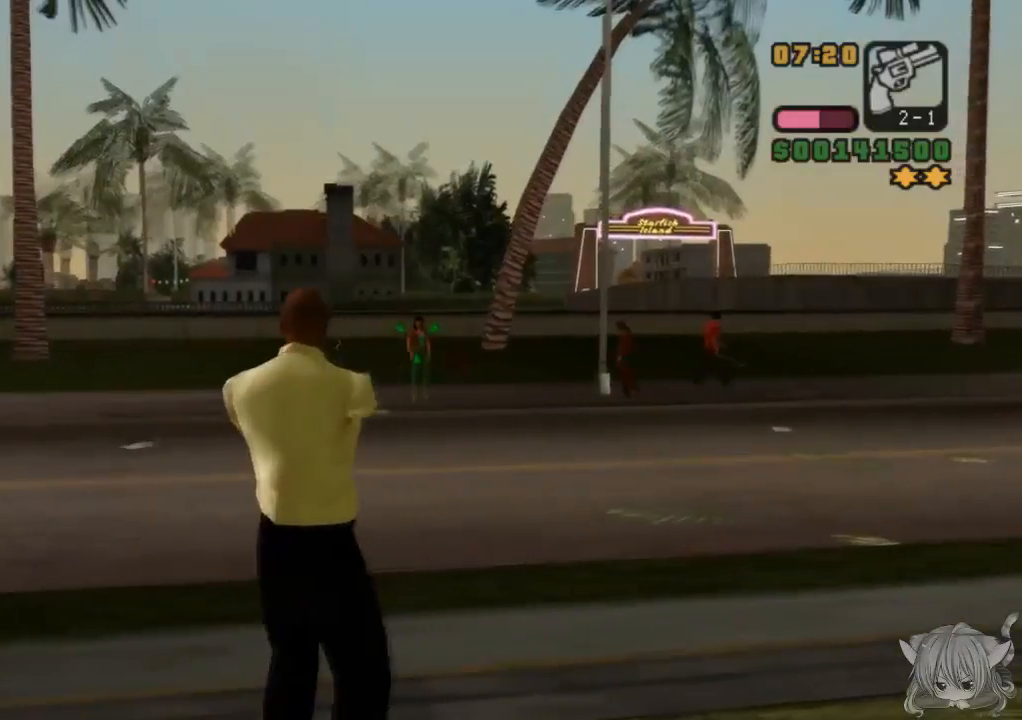
Gameplay with a controller (arcade stick); each line is a JSON object with the inputs held at the frame after it. "events" lists button and stick changes between this image and that frame as [ms after this image, input, new state], when the widget could be followed in between. Not read: L3 R3.
{"buttons": ["R1"], "left_stick": "up", "events": [[250, "left_stick", "up"], [267, "CIRCLE", "up"]]}
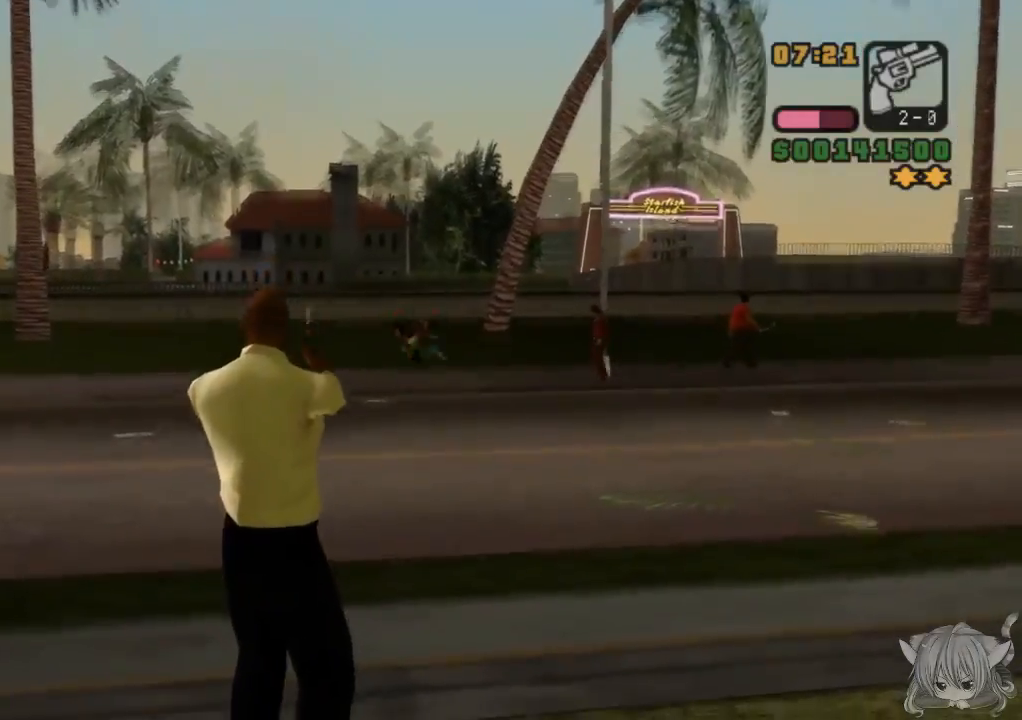
{"buttons": ["R1"], "left_stick": "up", "events": [[117, "R1", "up"], [217, "CROSS", "down"], [433, "CROSS", "up"], [467, "R1", "down"]]}
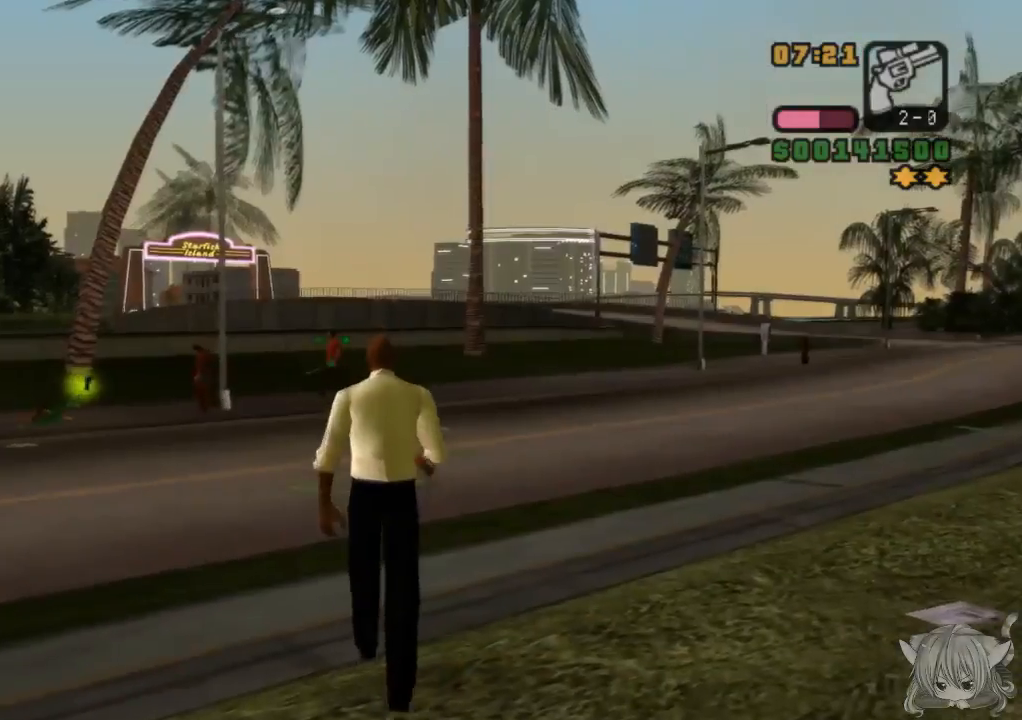
{"buttons": ["CIRCLE", "R1"], "left_stick": "center", "events": [[67, "left_stick", "center"], [200, "CIRCLE", "down"]]}
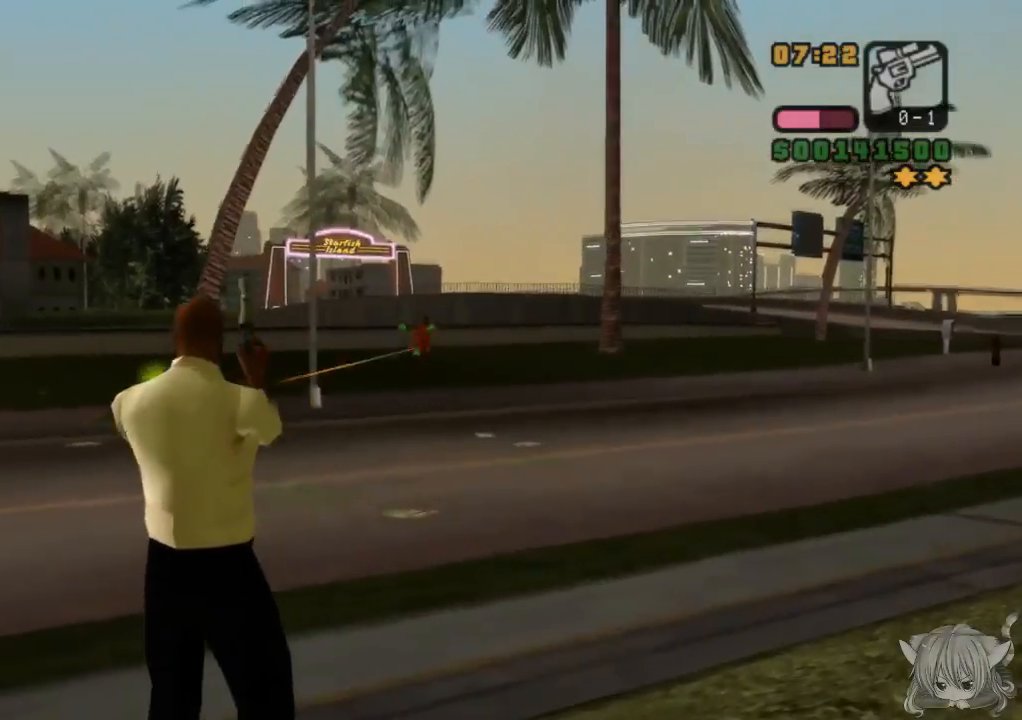
{"buttons": ["R1"], "left_stick": "up-left", "events": [[167, "left_stick", "up-left"], [183, "CIRCLE", "up"], [283, "R1", "up"], [483, "R1", "down"]]}
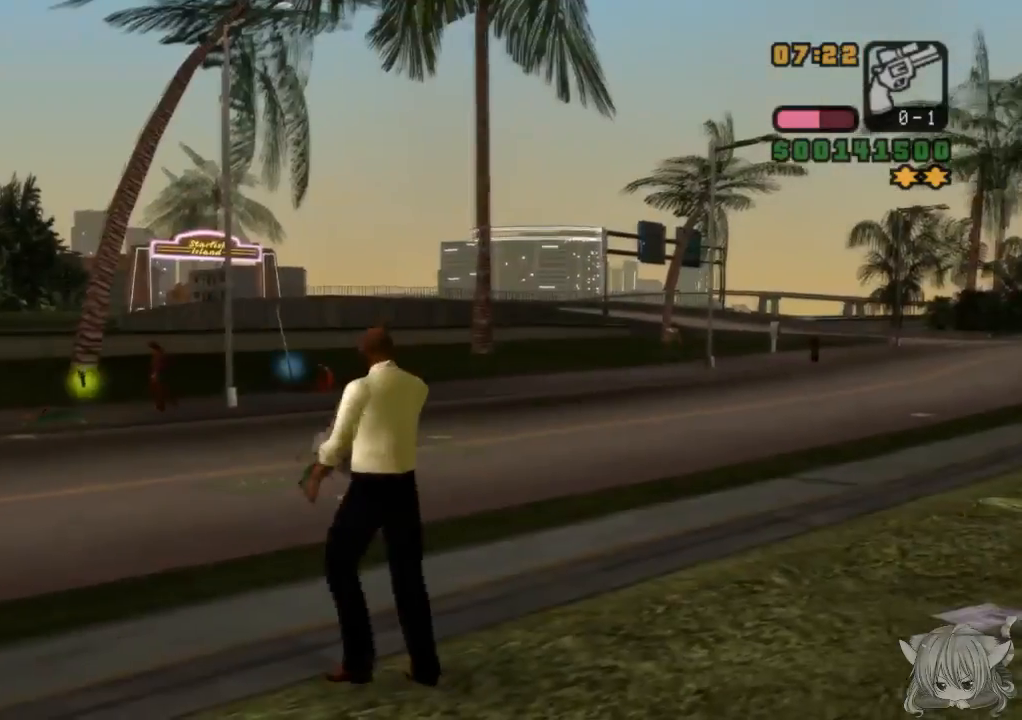
{"buttons": ["CIRCLE", "R1"], "left_stick": "center", "events": [[67, "left_stick", "center"], [183, "CIRCLE", "down"]]}
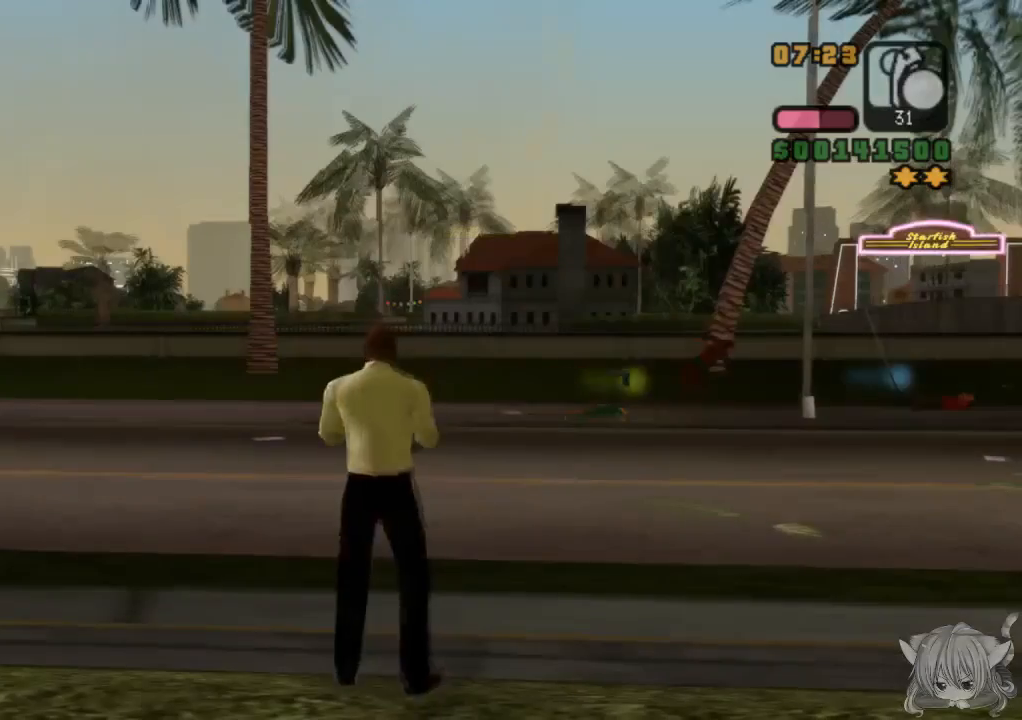
{"buttons": [], "left_stick": "up", "events": [[83, "left_stick", "up-left"], [100, "CIRCLE", "up"], [250, "R1", "up"], [467, "left_stick", "up"]]}
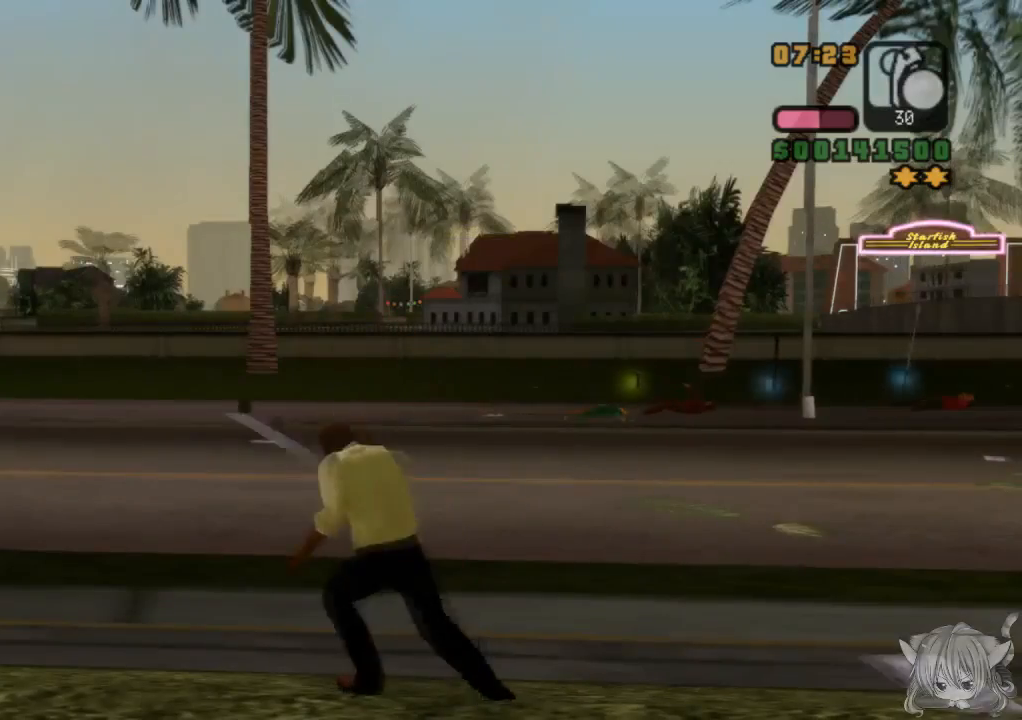
{"buttons": ["CROSS"], "left_stick": "left", "events": [[333, "left_stick", "center"], [400, "CROSS", "down"], [400, "left_stick", "left"]]}
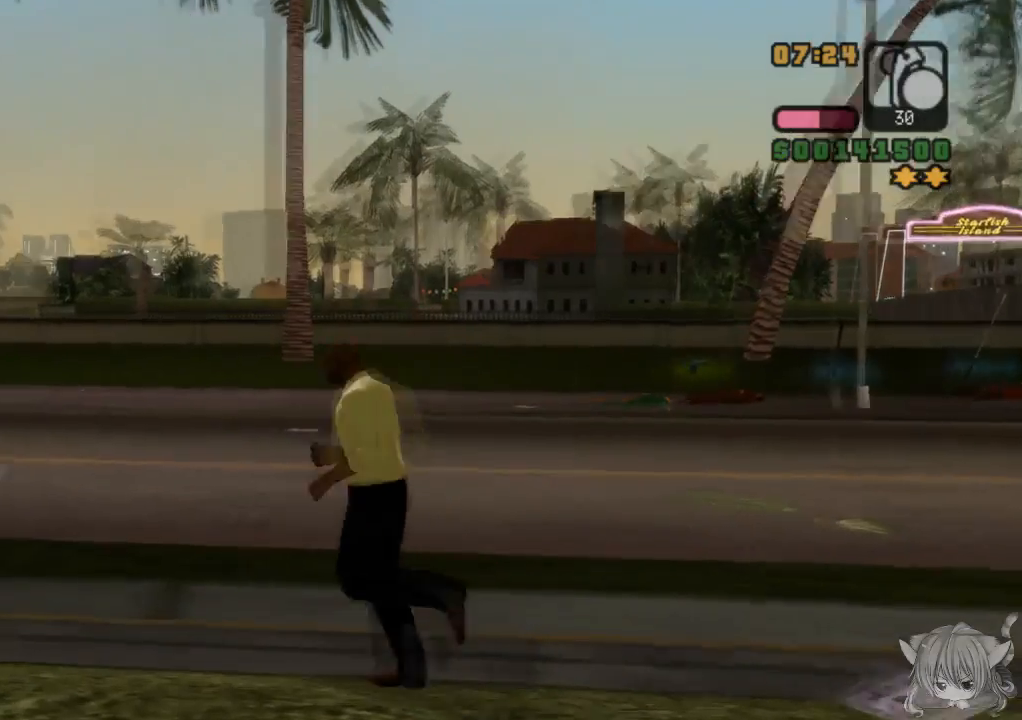
{"buttons": [], "left_stick": "up", "events": [[183, "left_stick", "up-left"], [350, "left_stick", "up"], [367, "CROSS", "up"]]}
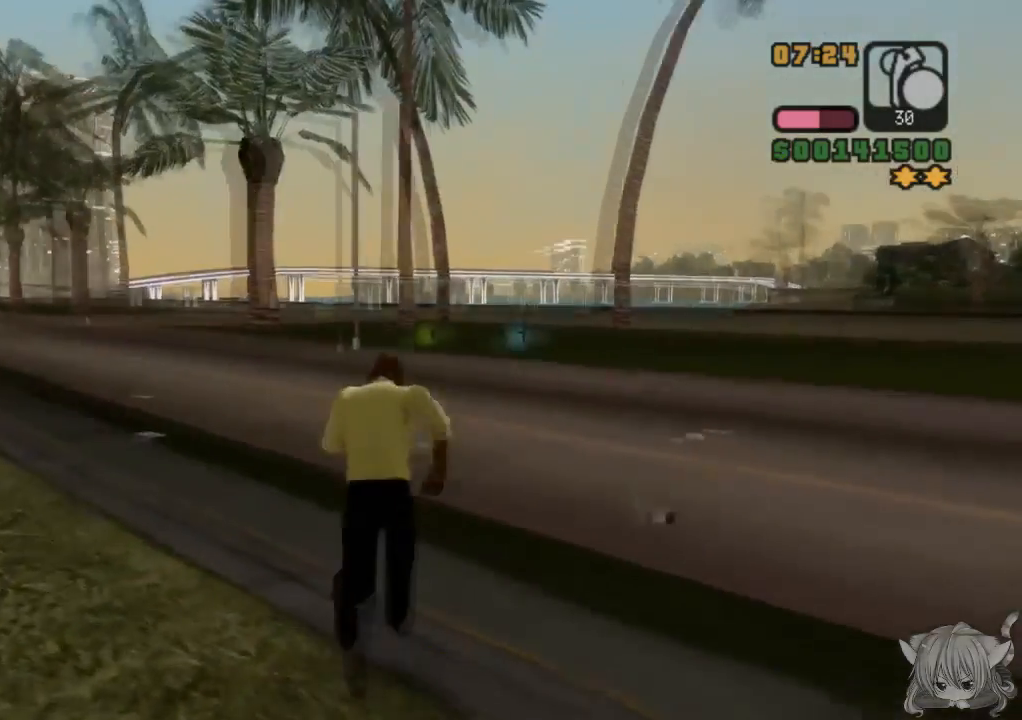
{"buttons": [], "left_stick": "right", "events": [[33, "CROSS", "down"], [350, "CROSS", "up"], [400, "left_stick", "right"]]}
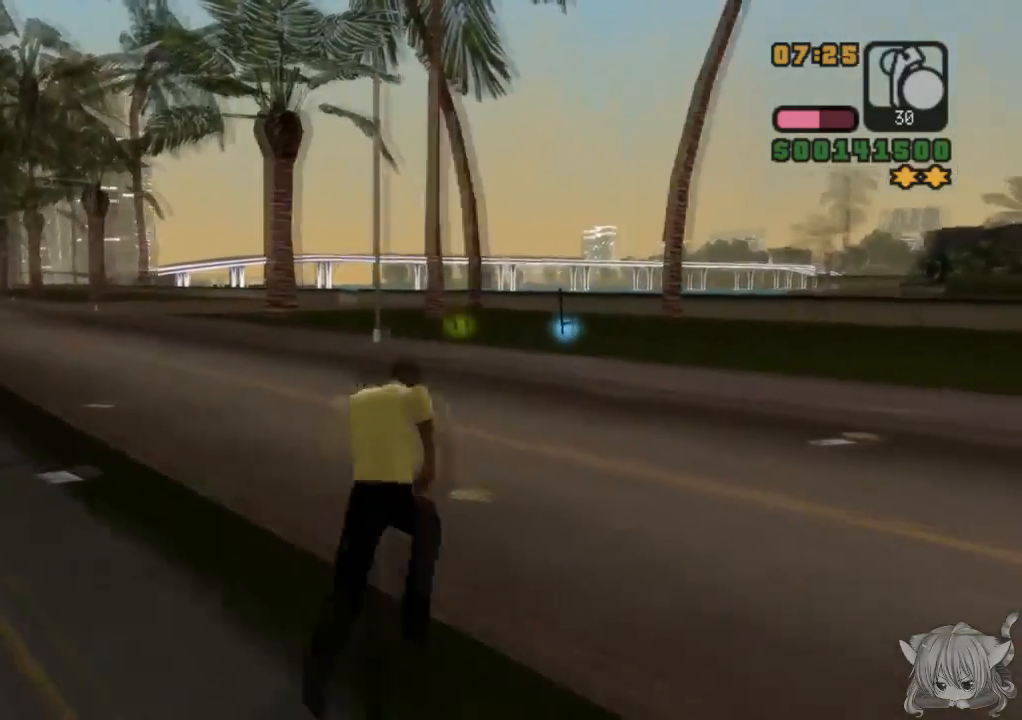
{"buttons": [], "left_stick": "right", "events": [[133, "SQUARE", "down"], [317, "SQUARE", "up"], [433, "SQUARE", "down"], [500, "SQUARE", "up"]]}
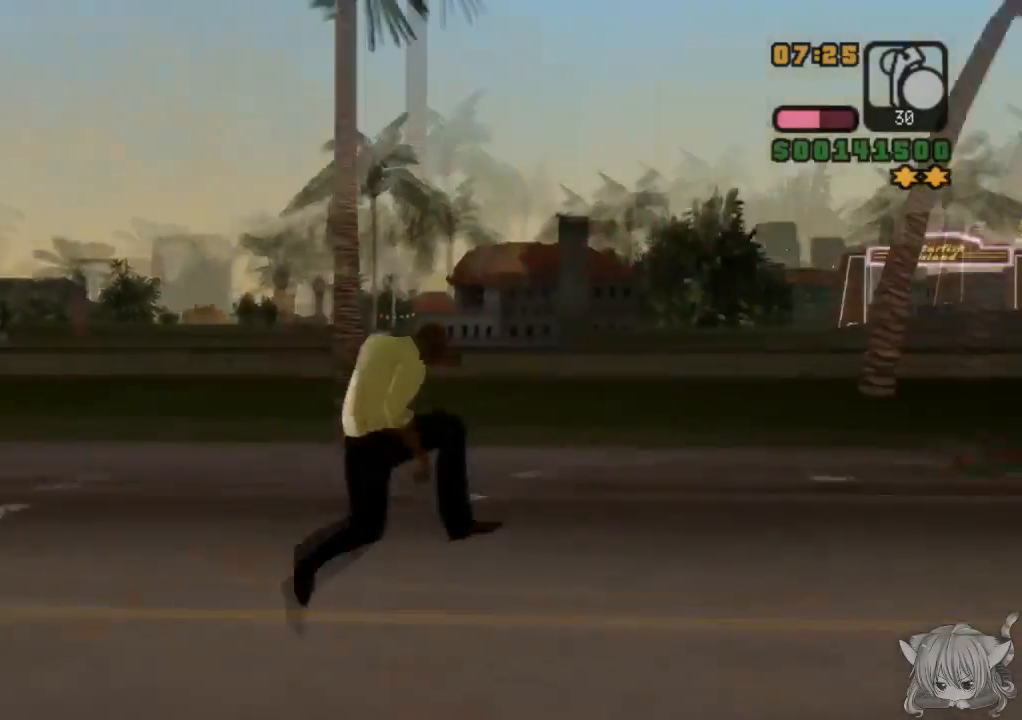
{"buttons": [], "left_stick": "center", "events": [[133, "left_stick", "center"]]}
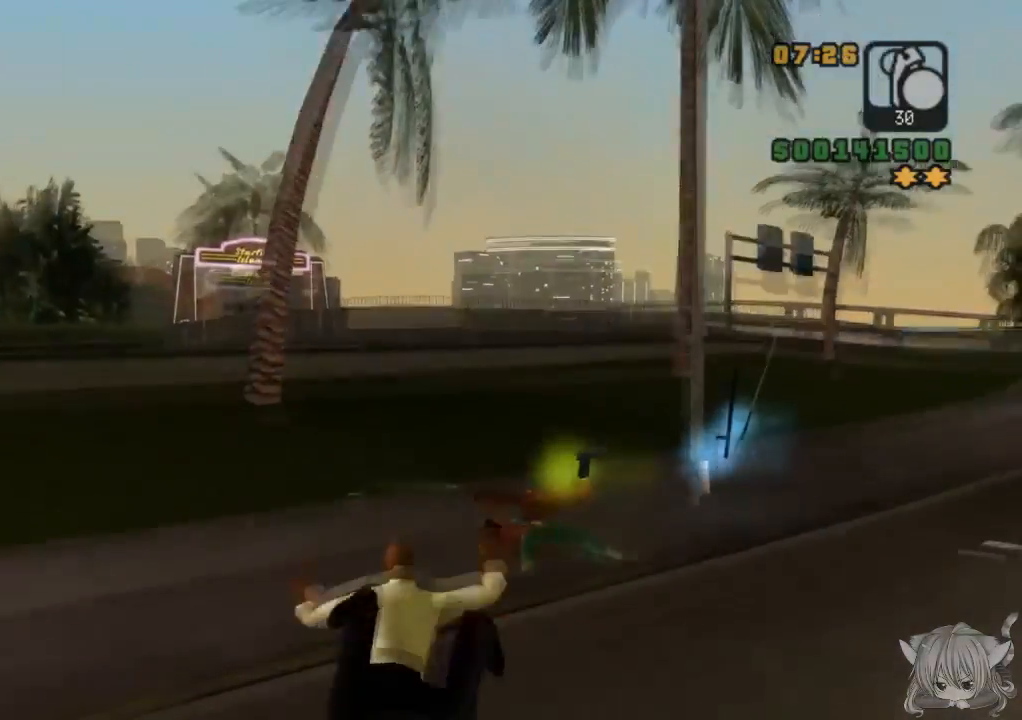
{"buttons": [], "left_stick": "center", "events": []}
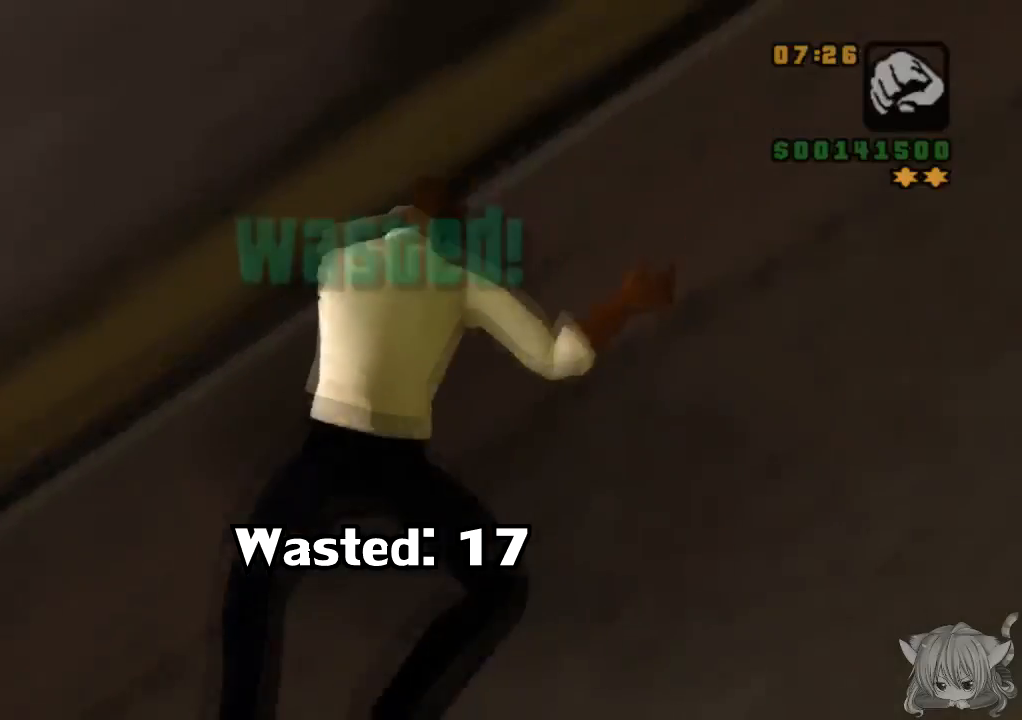
{"buttons": [], "left_stick": "center", "events": []}
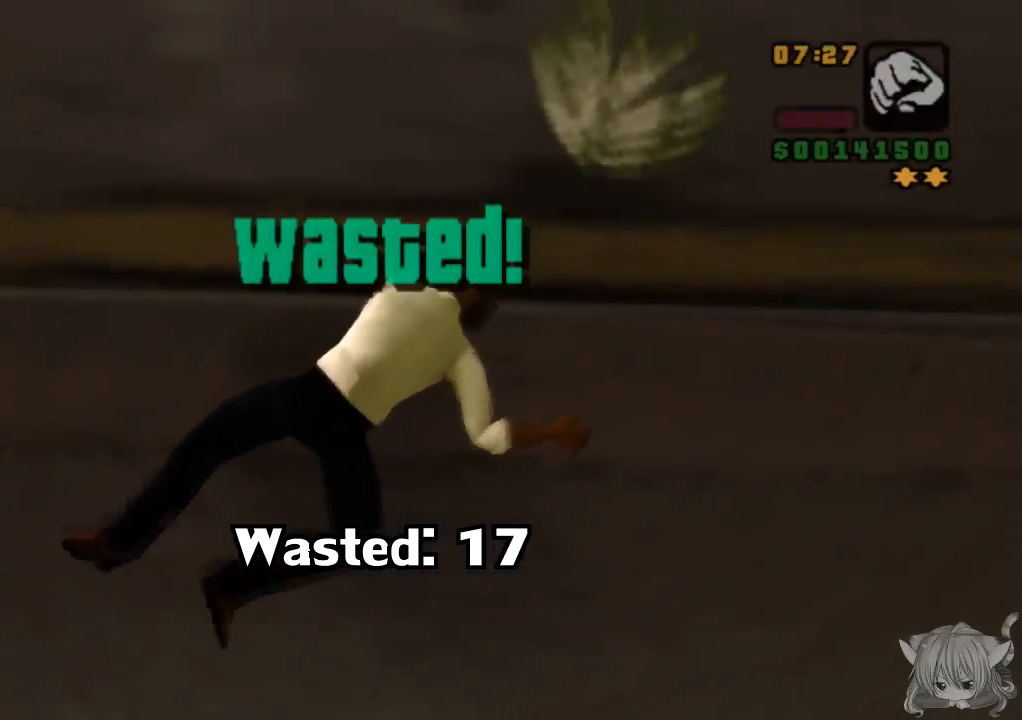
{"buttons": [], "left_stick": "center", "events": []}
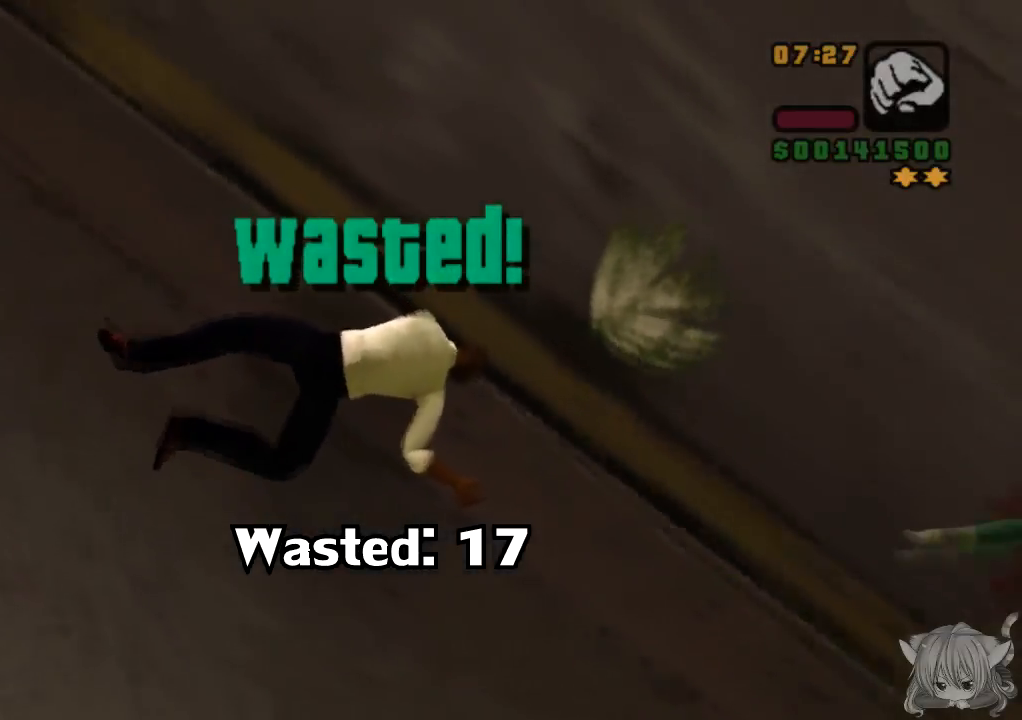
{"buttons": [], "left_stick": "center", "events": []}
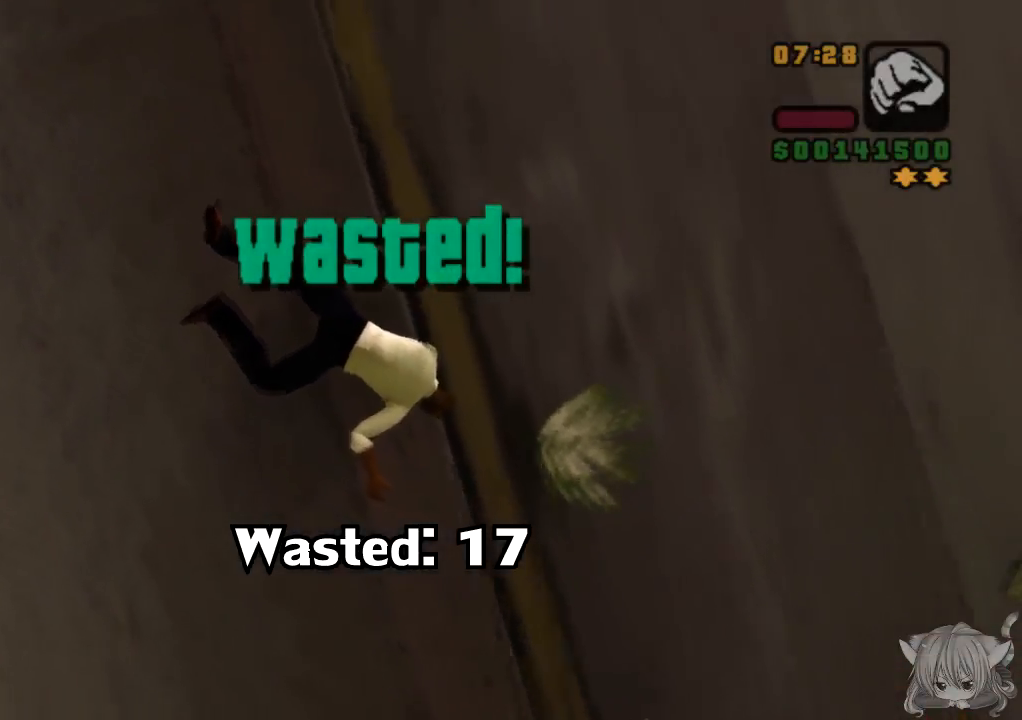
{"buttons": [], "left_stick": "center", "events": []}
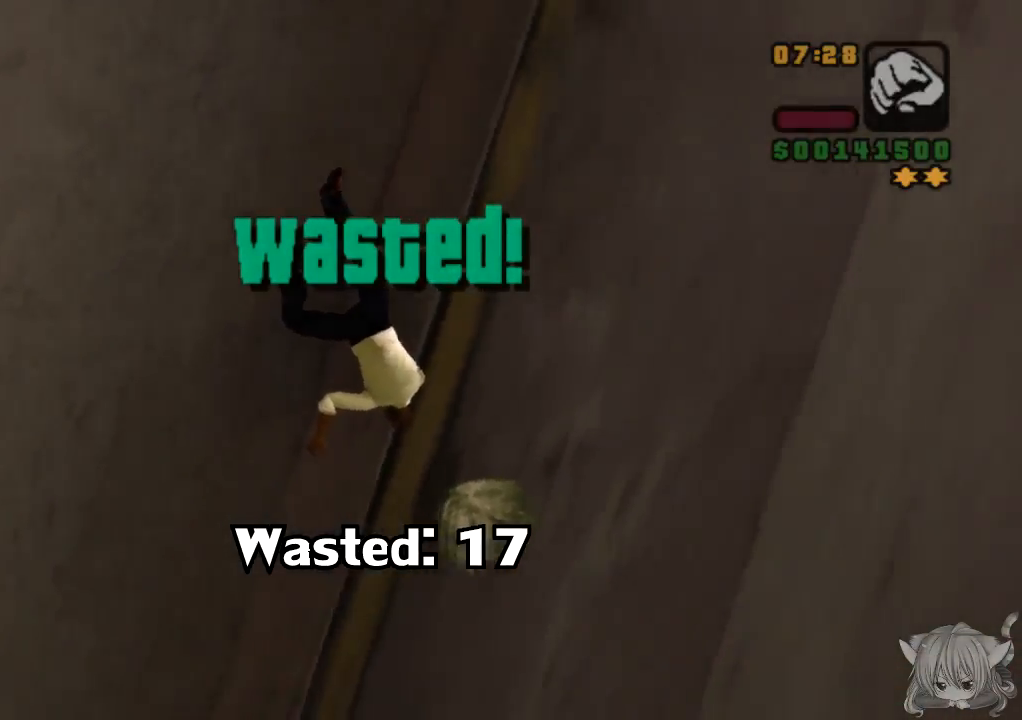
{"buttons": [], "left_stick": "center", "events": []}
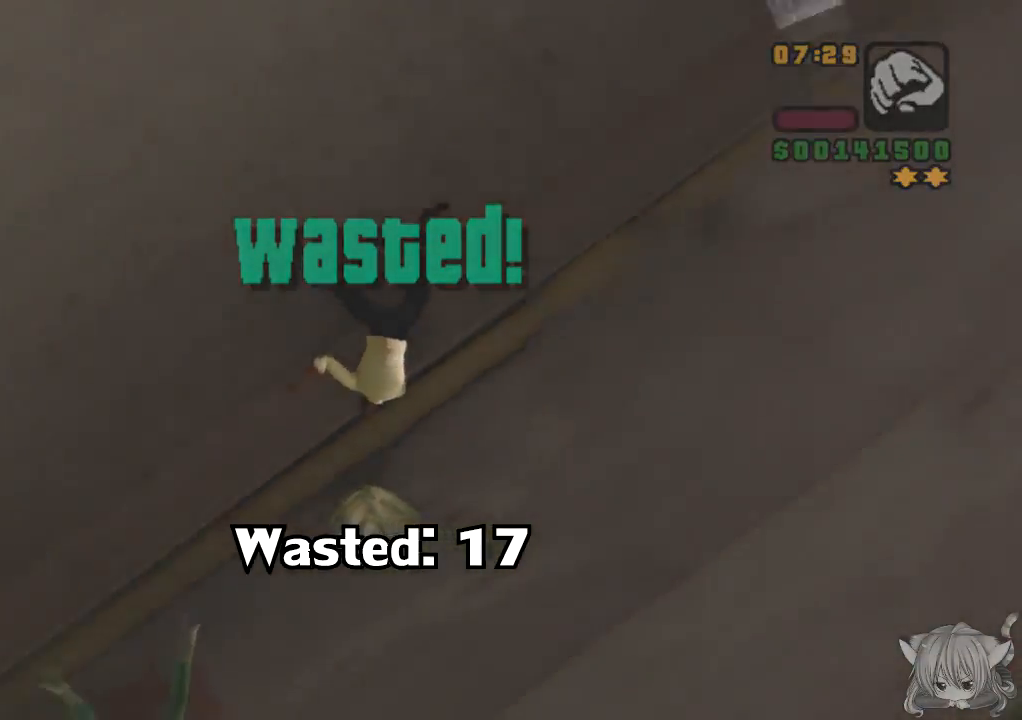
{"buttons": [], "left_stick": "center", "events": []}